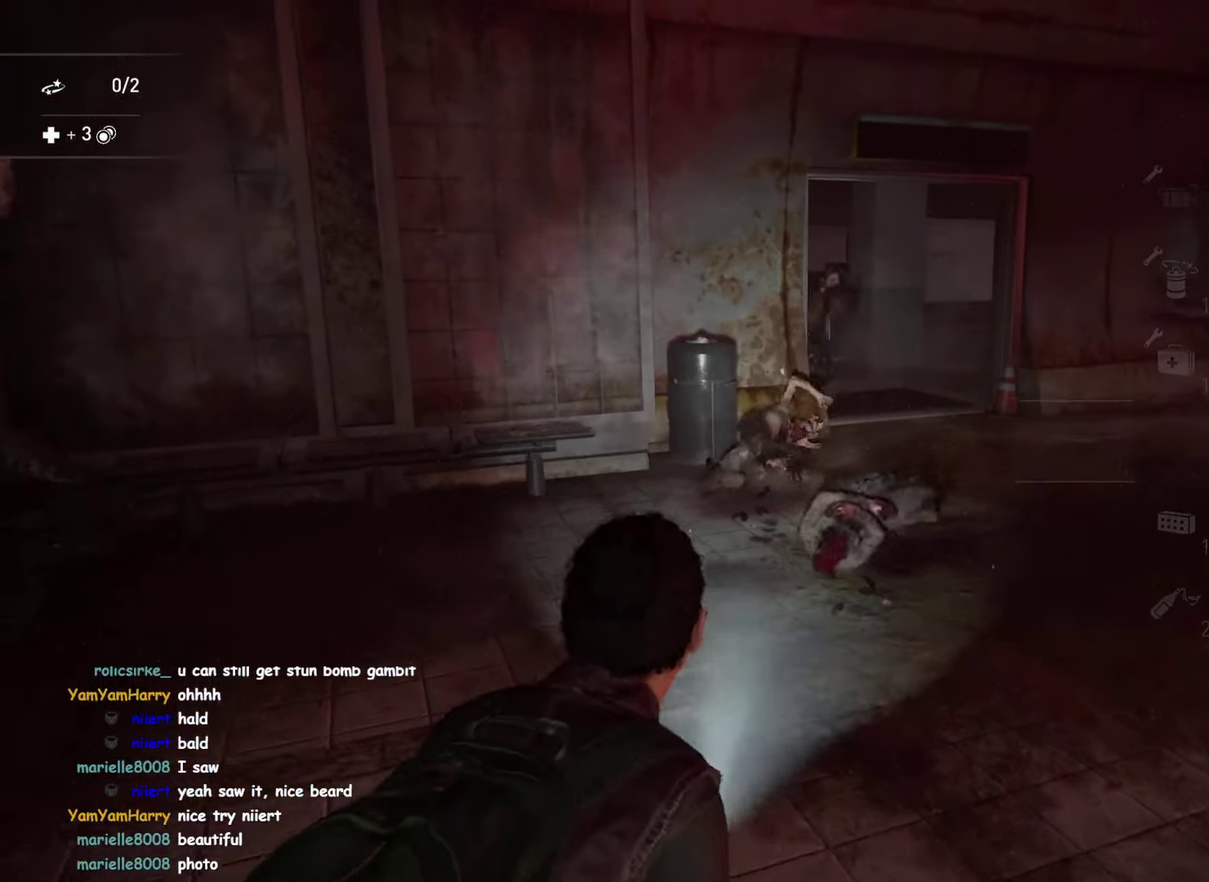
Gameplay with a controller (PlayStation layout); each line is a JSON object with the inputs held at the frame after it. "button_events" lists button changes between this image and that frame as [ms after this image, input, new state], when the widget could be followed in between (sticks are given only as held states). This overlay highlights the sticks when they move; stick clicks (R3) are not distinguishable. Not read: DPAD_DOWN HOME L1 L2 L3 R3 TOUCHPAD.
{"buttons": [], "left_stick": "down", "right_stick": "center", "button_events": [[150, "DPAD_RIGHT", "down"], [266, "DPAD_RIGHT", "up"]]}
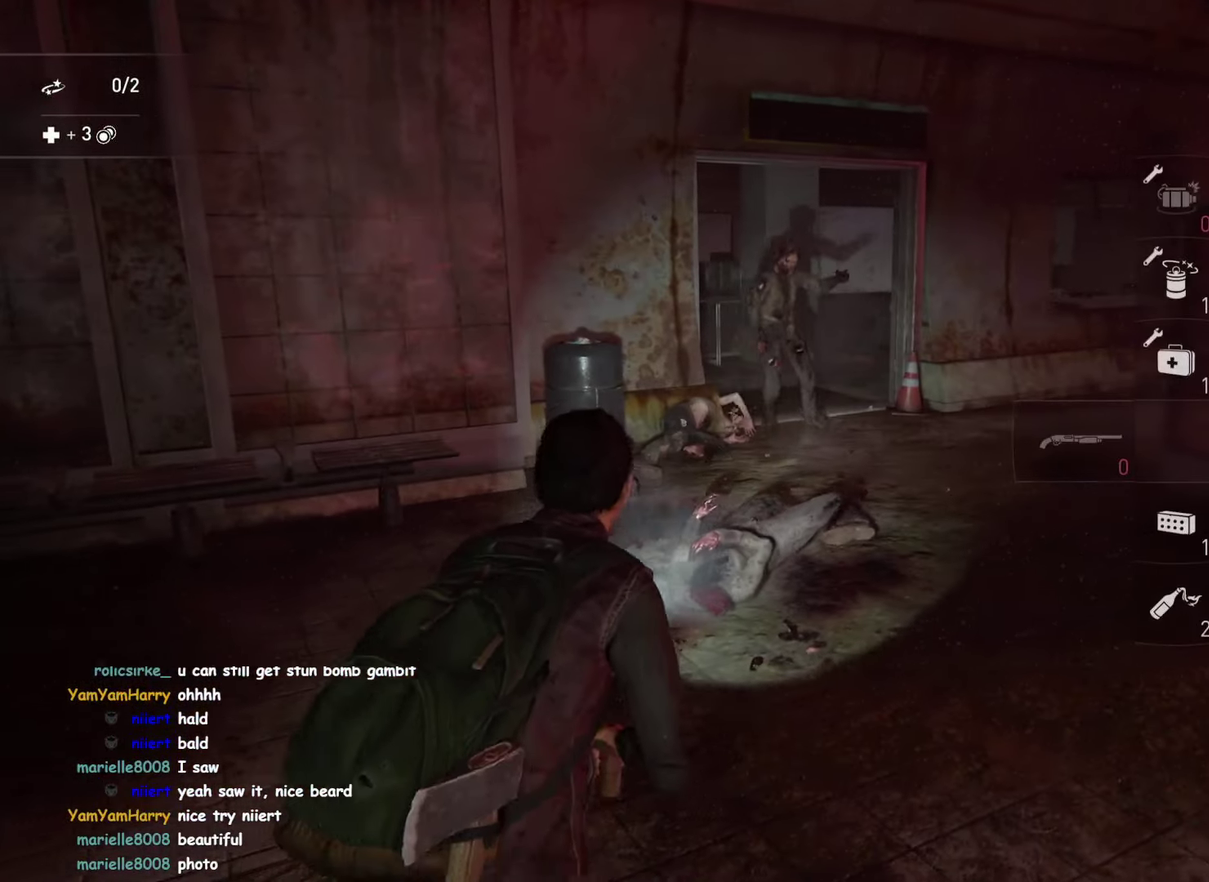
{"buttons": [], "left_stick": "center", "right_stick": "up-left", "button_events": []}
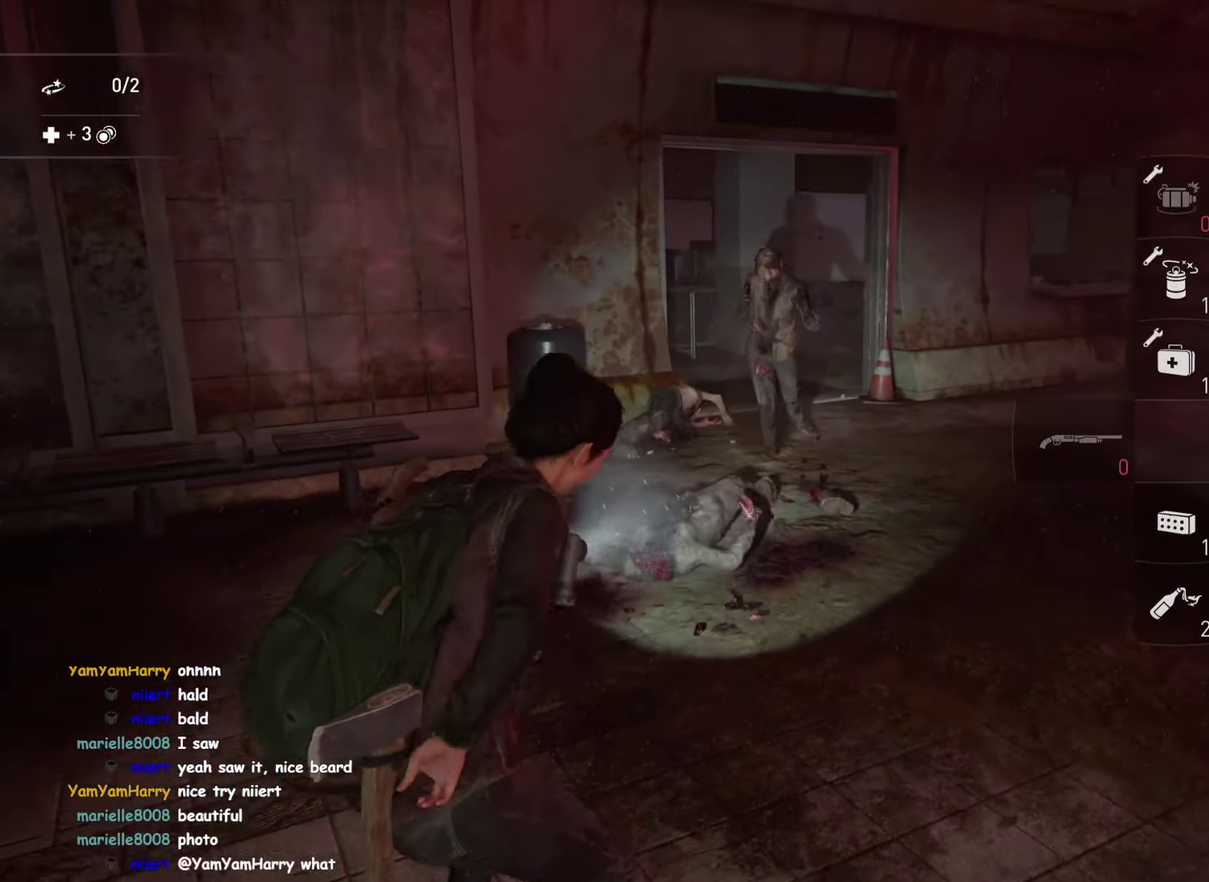
{"buttons": ["R2"], "left_stick": "center", "right_stick": "center", "button_events": [[500, "R2", "down"]]}
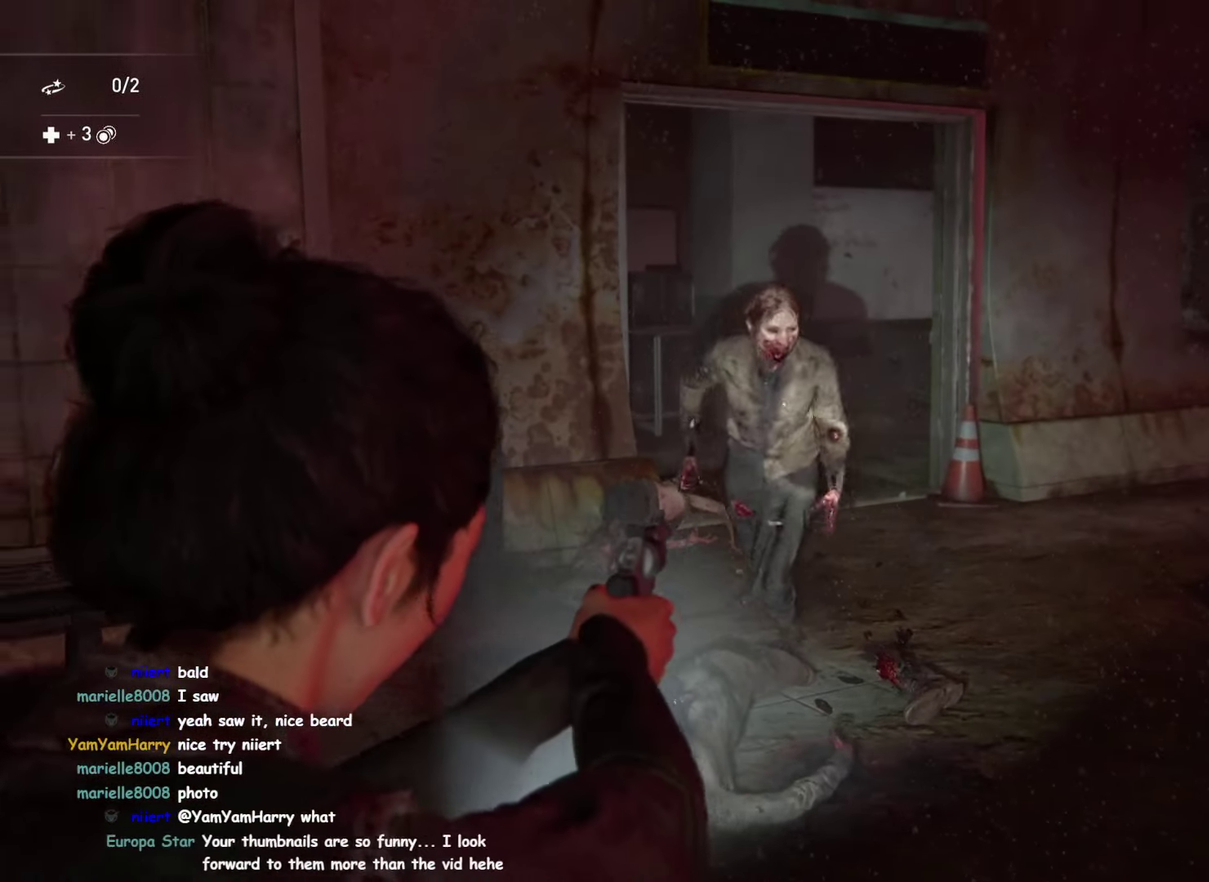
{"buttons": [], "left_stick": "center", "right_stick": "down", "button_events": [[16, "R1", "down"], [116, "R1", "up"], [133, "R2", "up"]]}
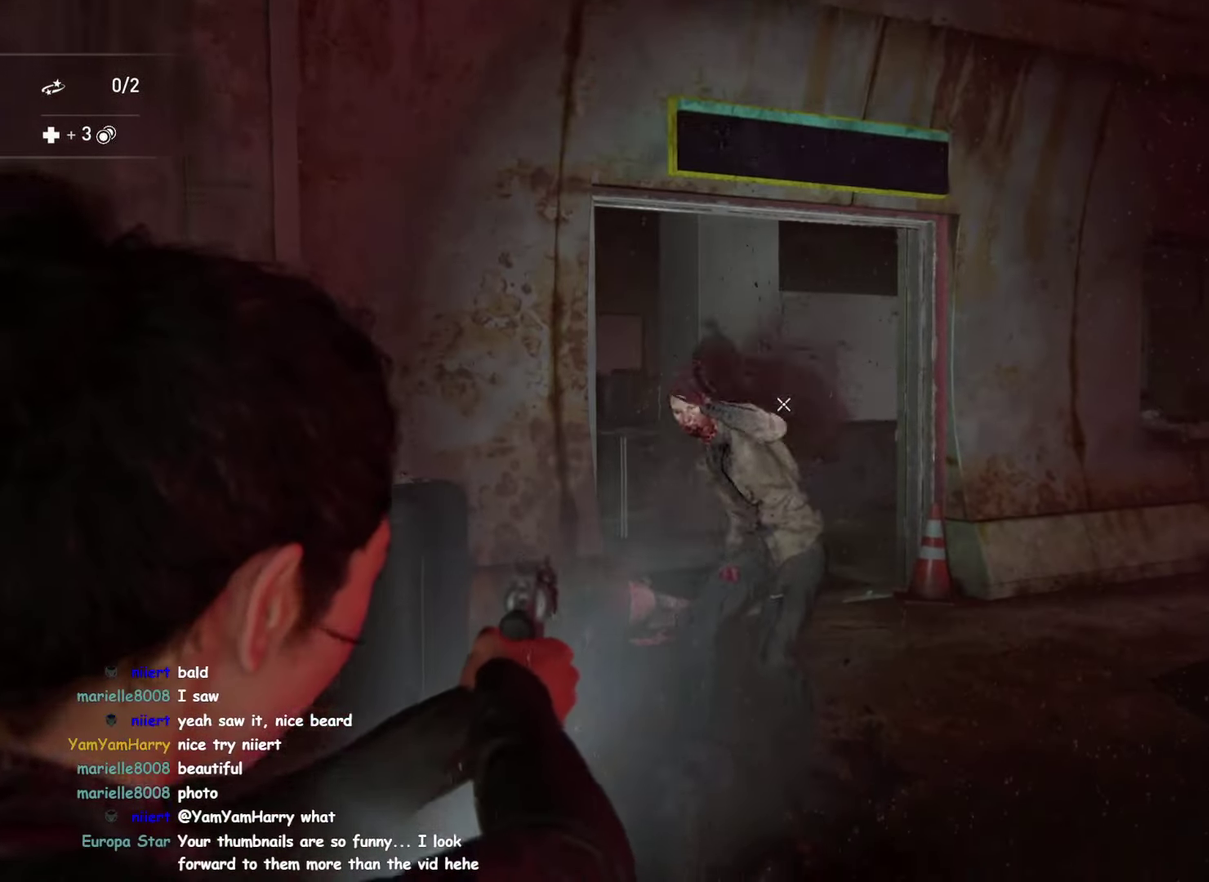
{"buttons": [], "left_stick": "center", "right_stick": "center", "button_events": []}
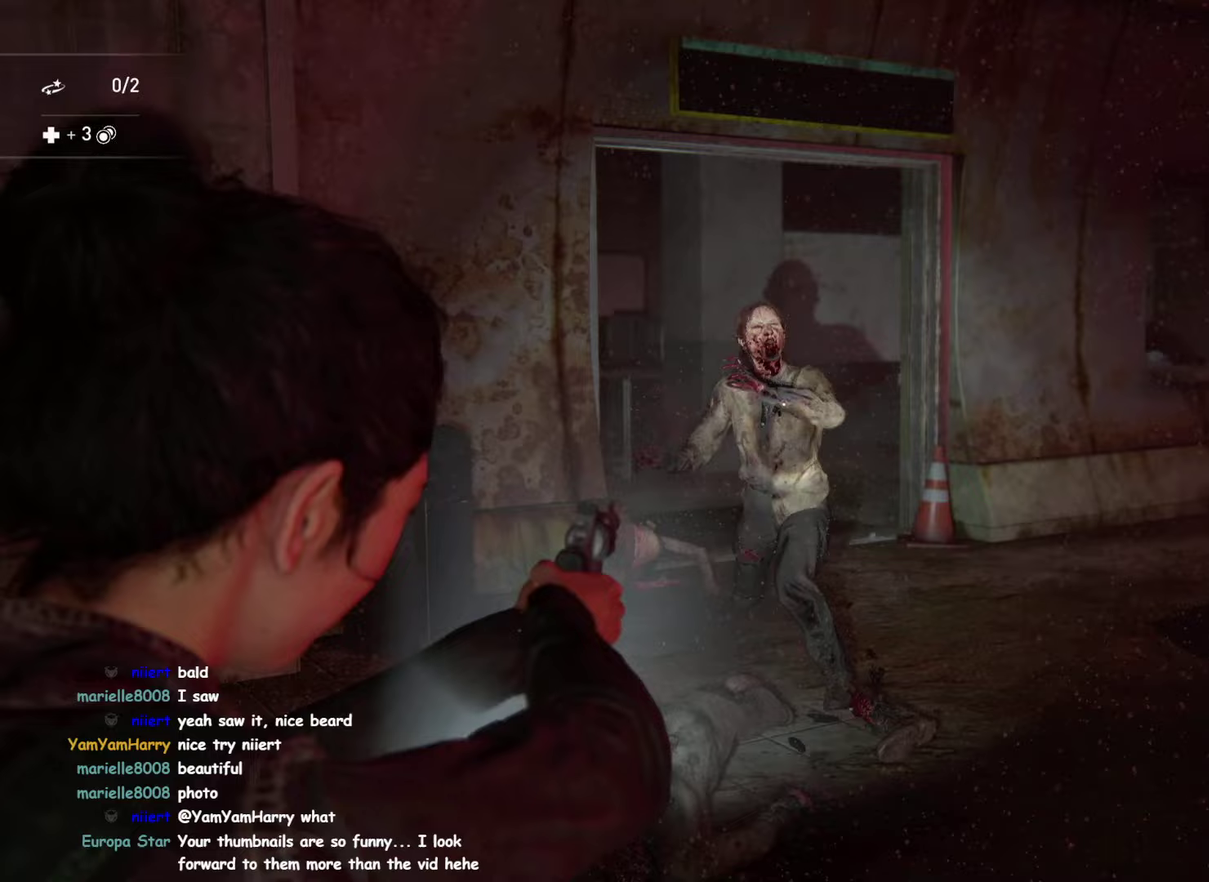
{"buttons": [], "left_stick": "center", "right_stick": "center", "button_events": []}
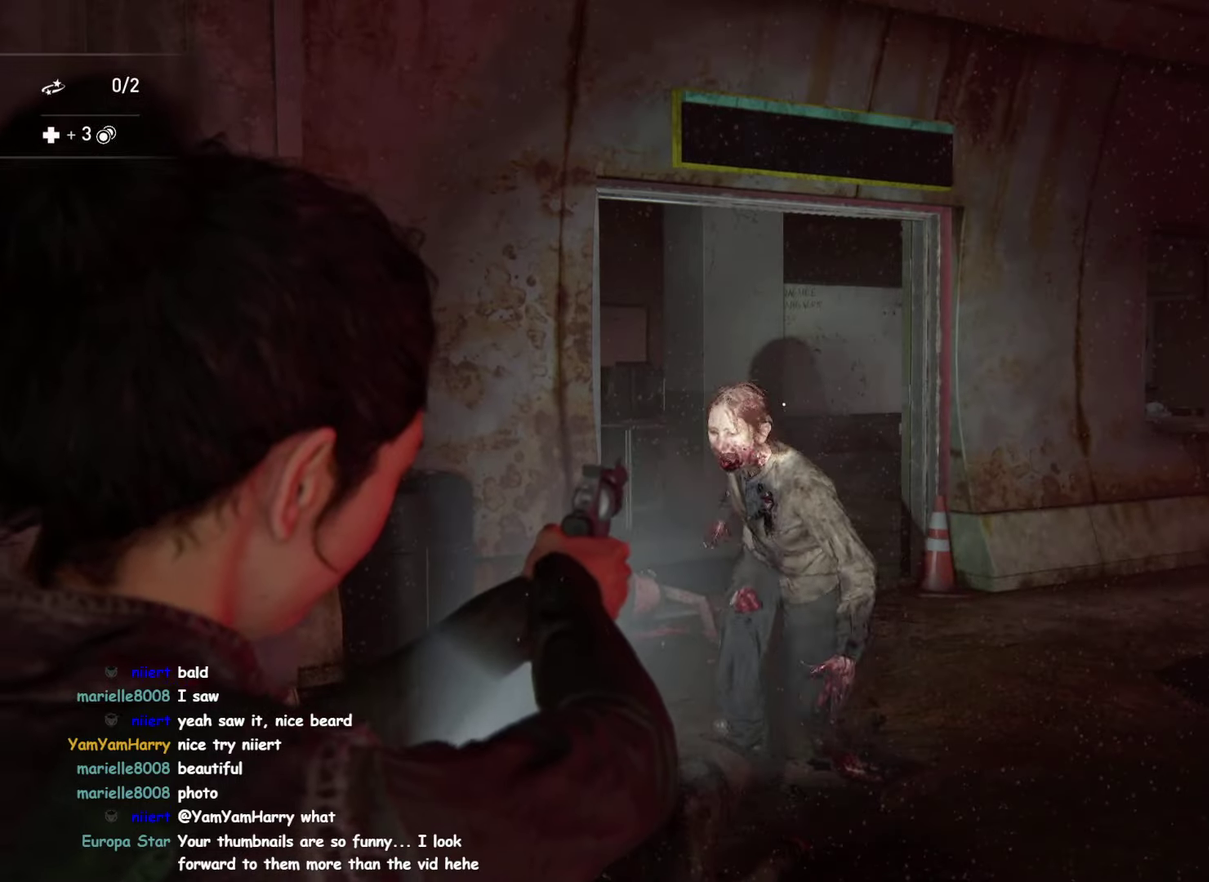
{"buttons": [], "left_stick": "down", "right_stick": "down-left", "button_events": [[300, "R2", "down"], [317, "R1", "down"], [433, "R1", "up"], [433, "R2", "up"]]}
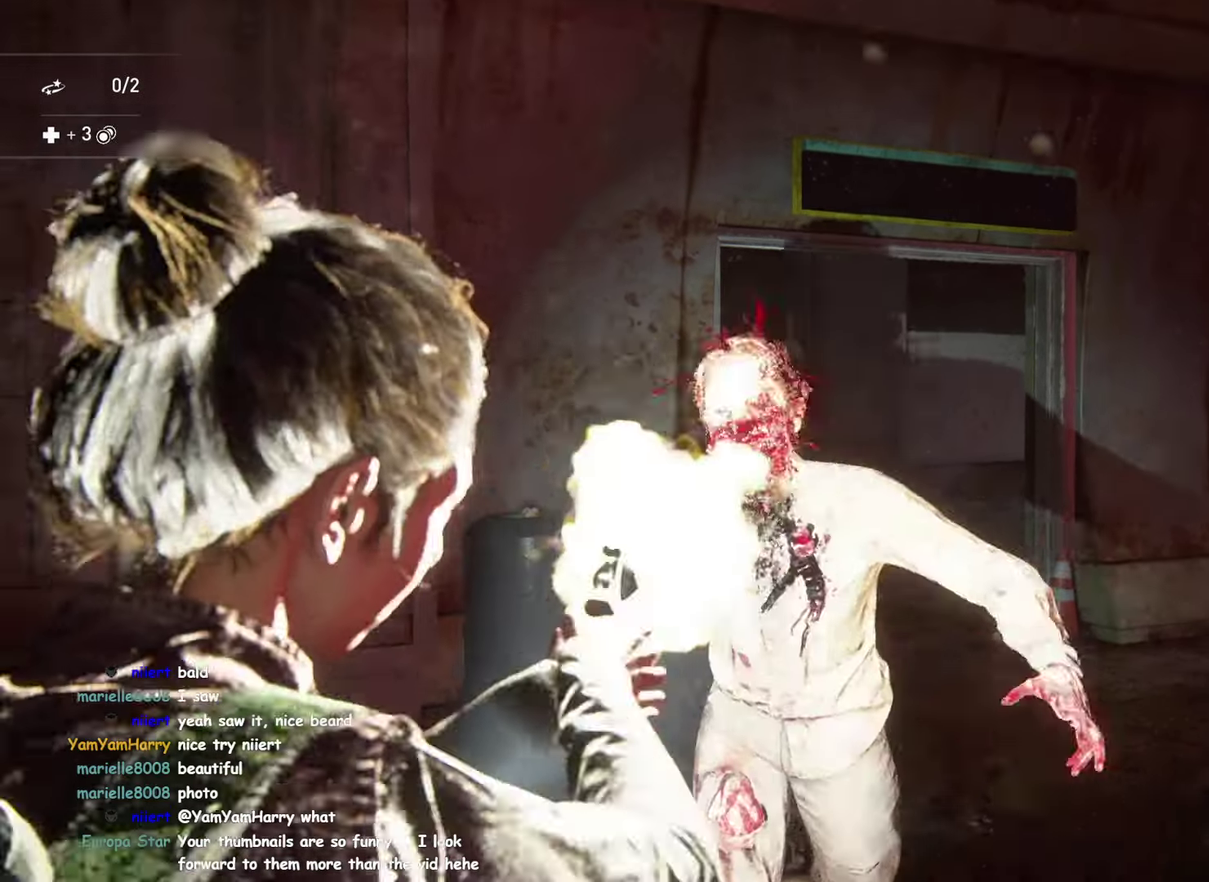
{"buttons": [], "left_stick": "up", "right_stick": "center", "button_events": []}
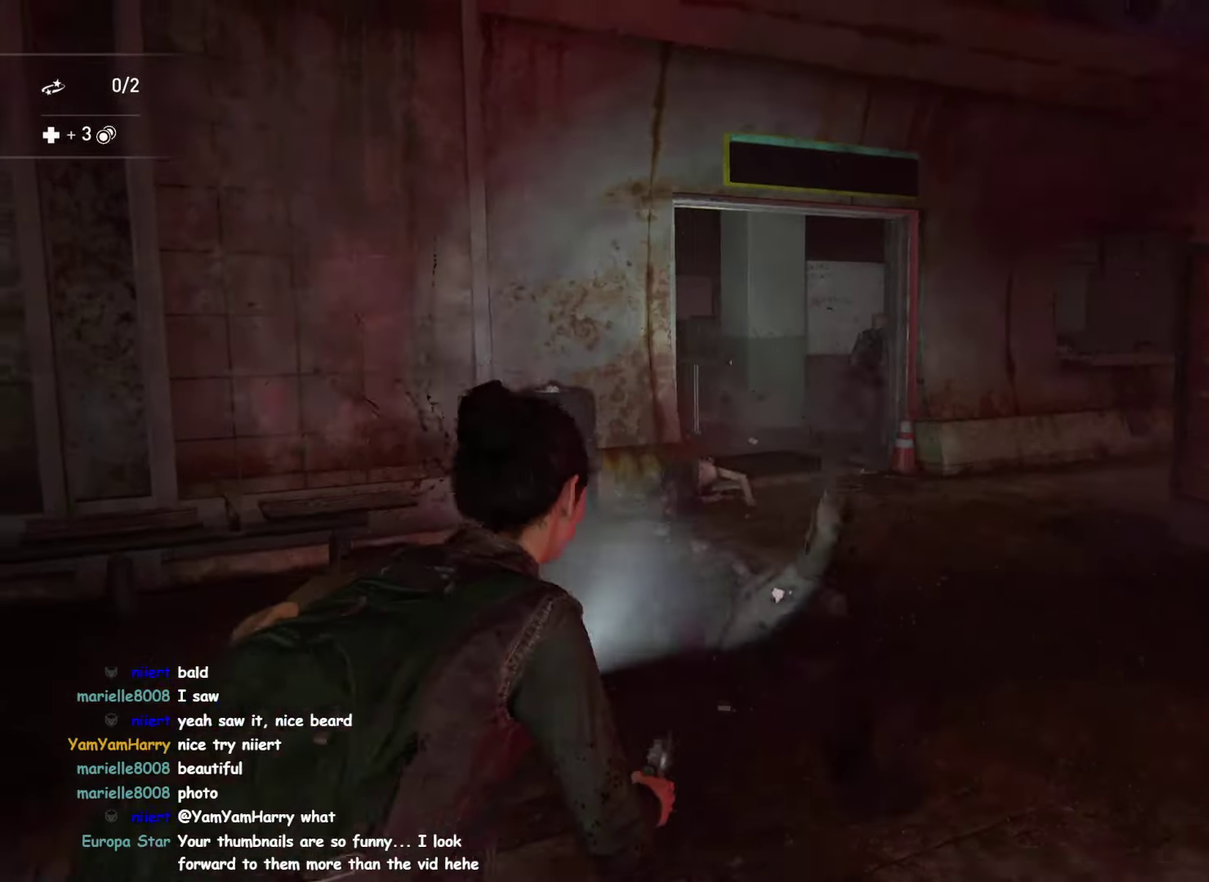
{"buttons": [], "left_stick": "center", "right_stick": "center", "button_events": []}
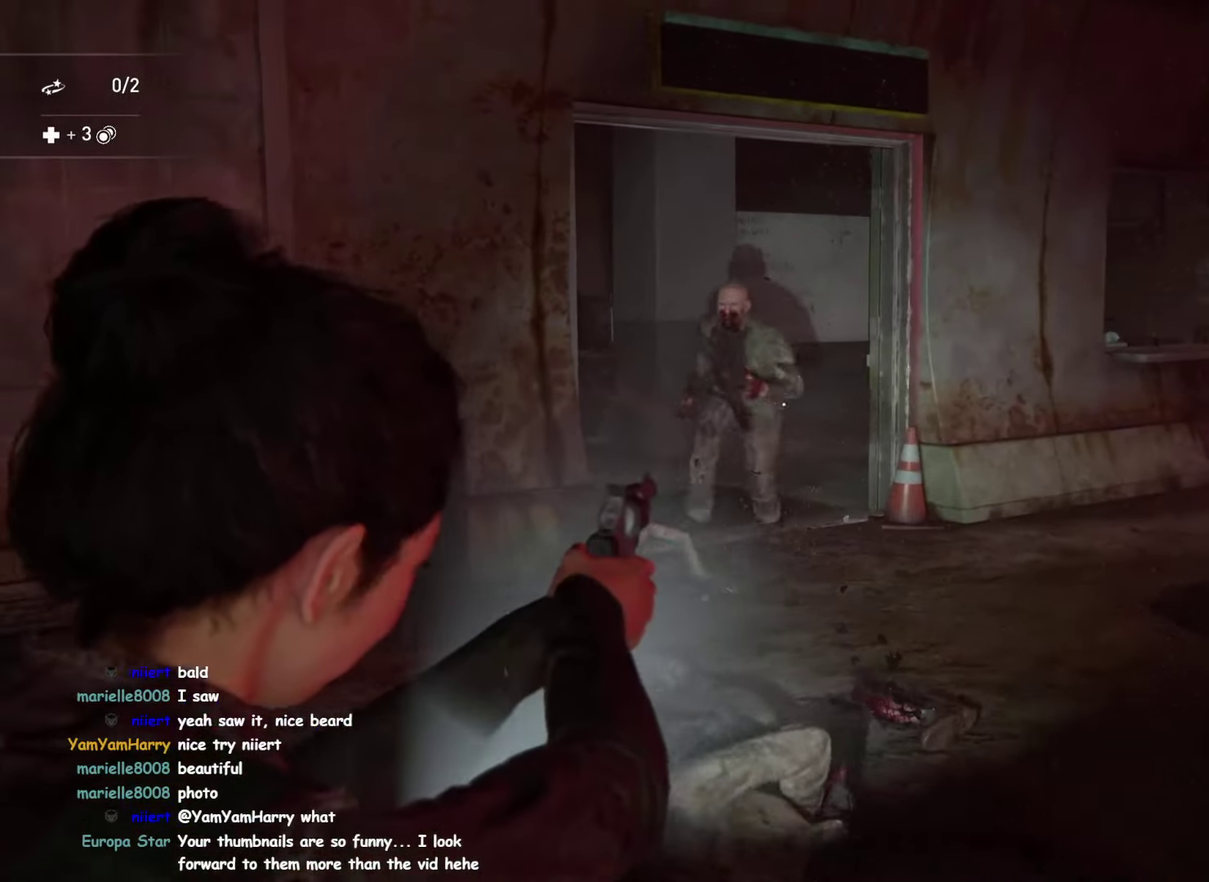
{"buttons": [], "left_stick": "center", "right_stick": "center", "button_events": [[283, "R2", "down"], [300, "R1", "down"], [417, "R1", "up"], [417, "R2", "up"]]}
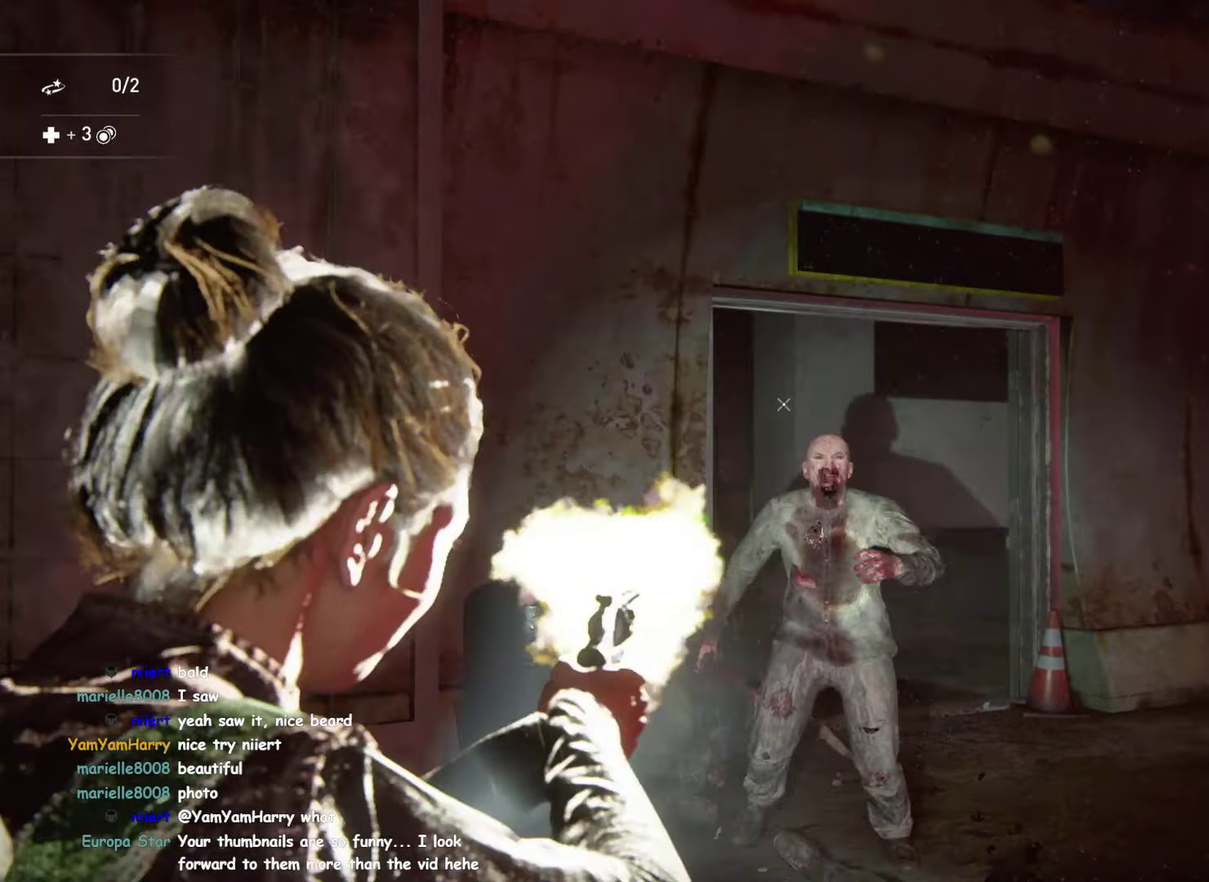
{"buttons": [], "left_stick": "center", "right_stick": "center", "button_events": []}
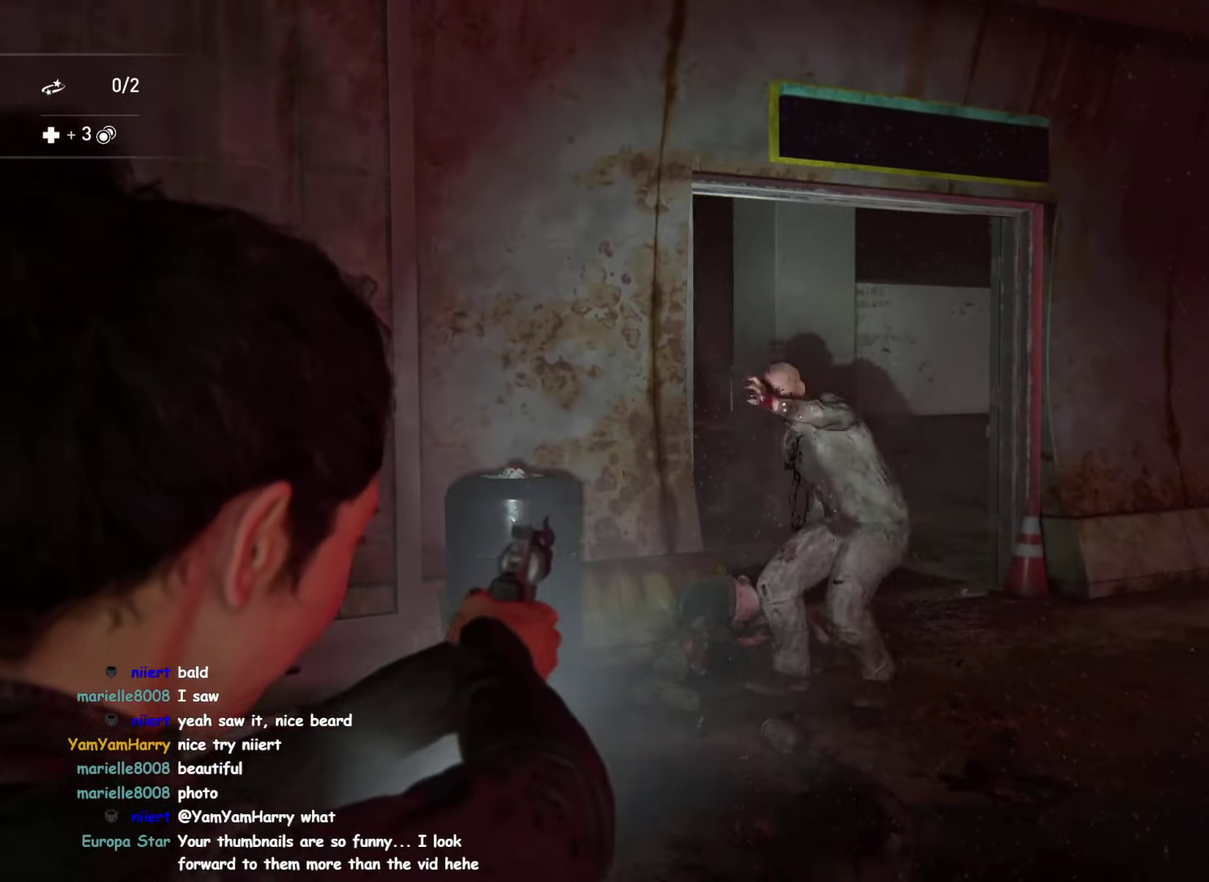
{"buttons": ["R2"], "left_stick": "center", "right_stick": "right", "button_events": [[367, "R2", "down"], [383, "R1", "down"], [500, "R1", "up"]]}
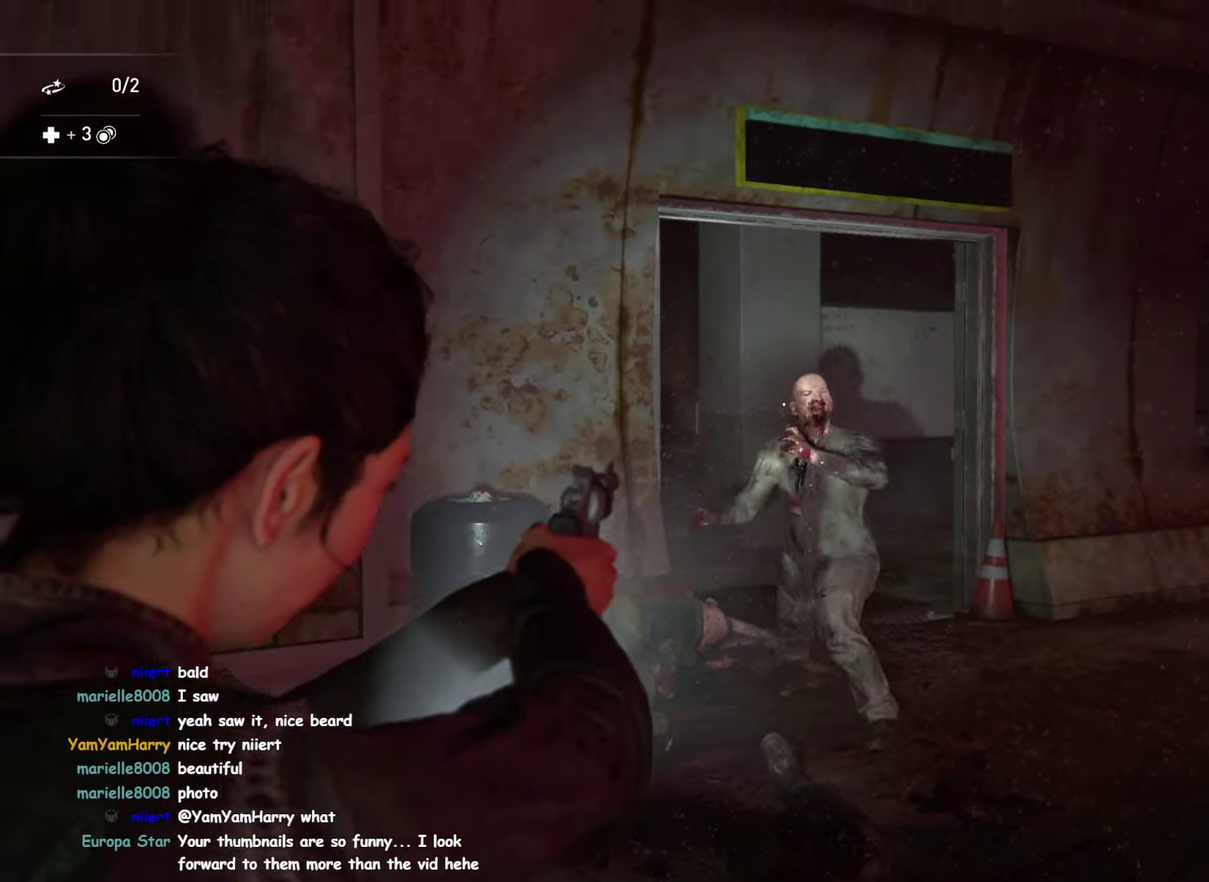
{"buttons": [], "left_stick": "down", "right_stick": "center", "button_events": [[17, "R2", "up"]]}
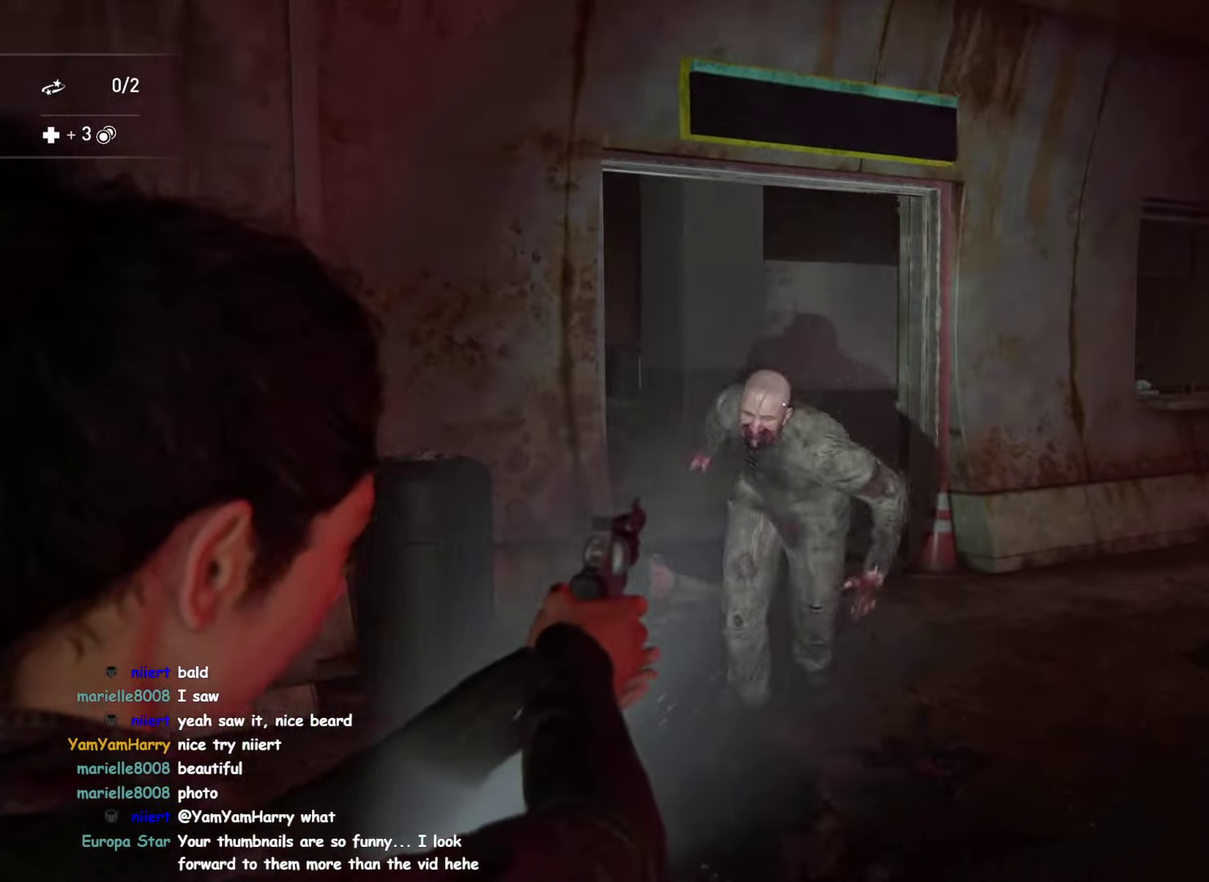
{"buttons": [], "left_stick": "down-right", "right_stick": "center", "button_events": []}
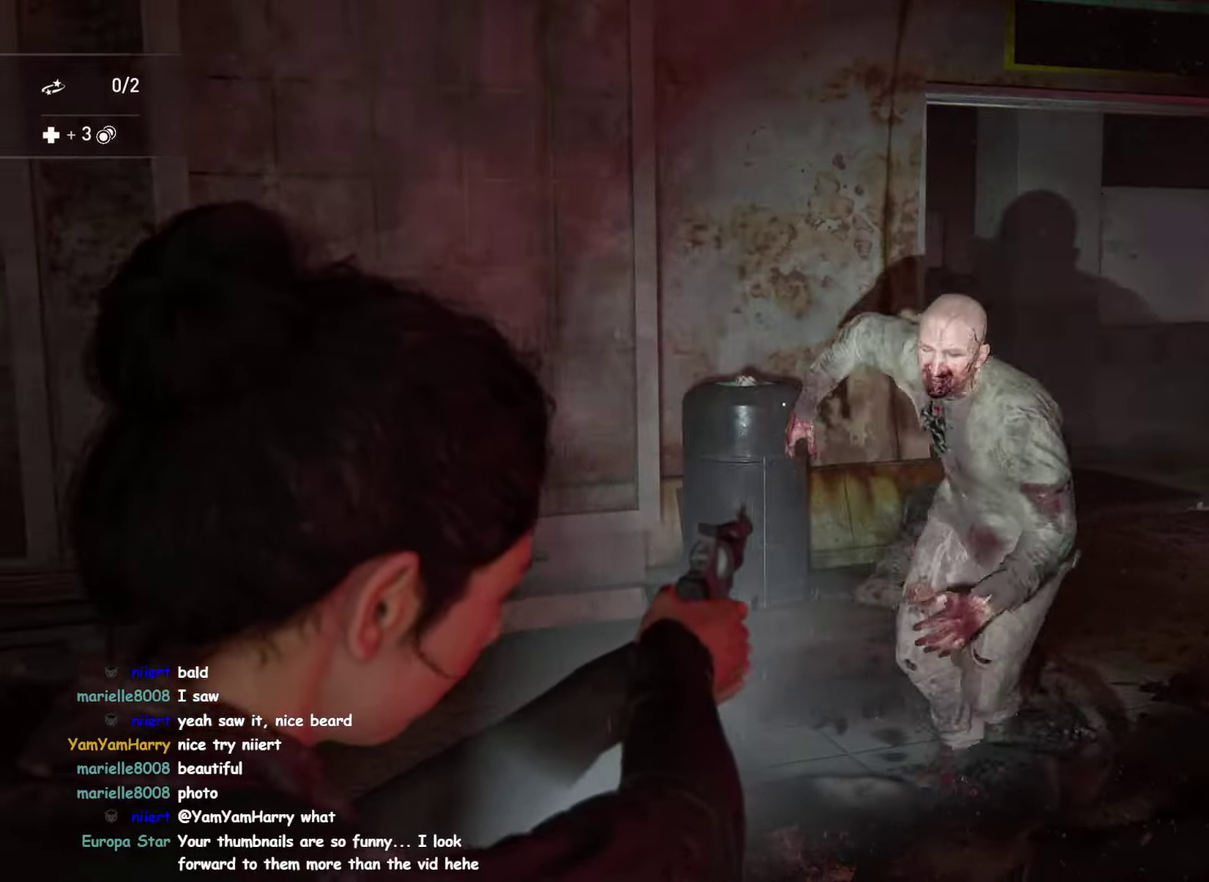
{"buttons": [], "left_stick": "down-right", "right_stick": "down", "button_events": [[184, "R1", "down"], [184, "R2", "down"], [300, "R1", "up"], [300, "R2", "up"]]}
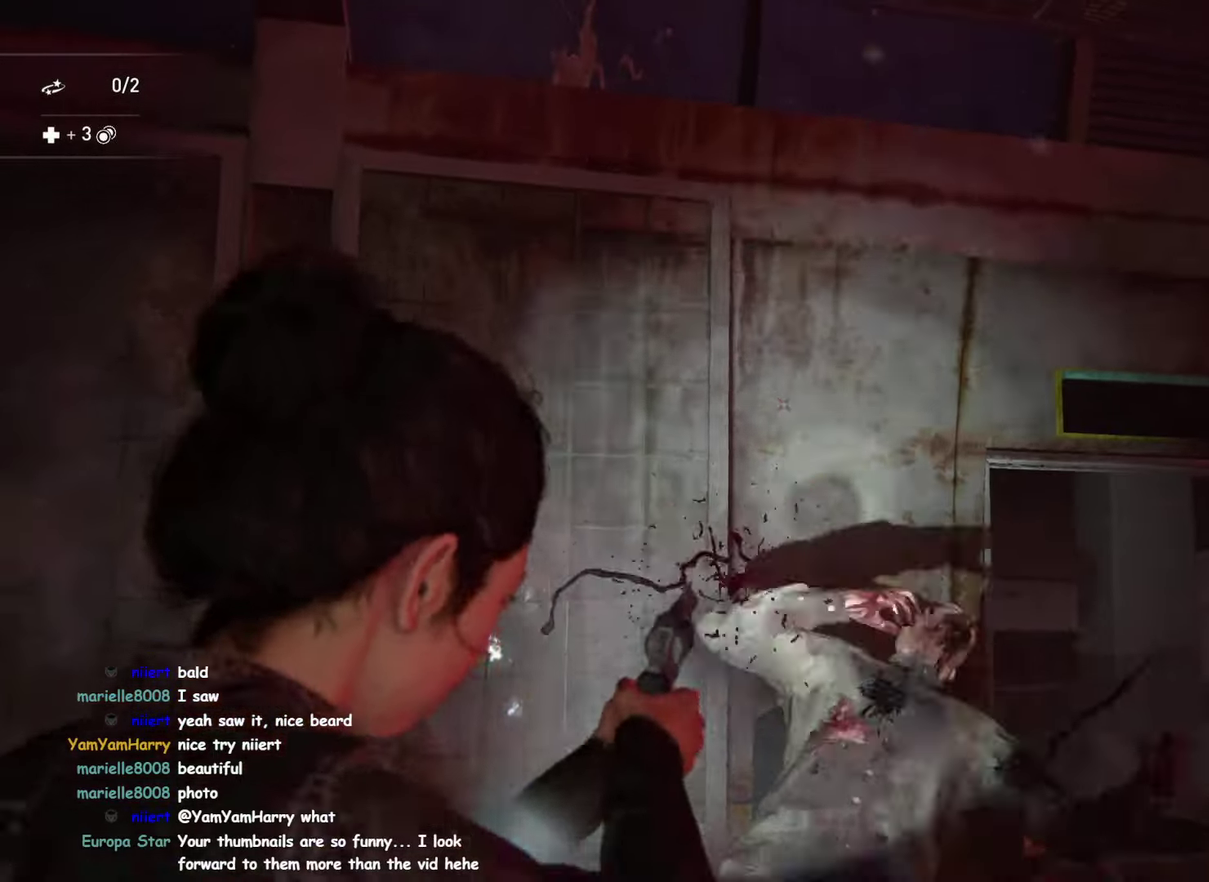
{"buttons": [], "left_stick": "up", "right_stick": "down", "button_events": []}
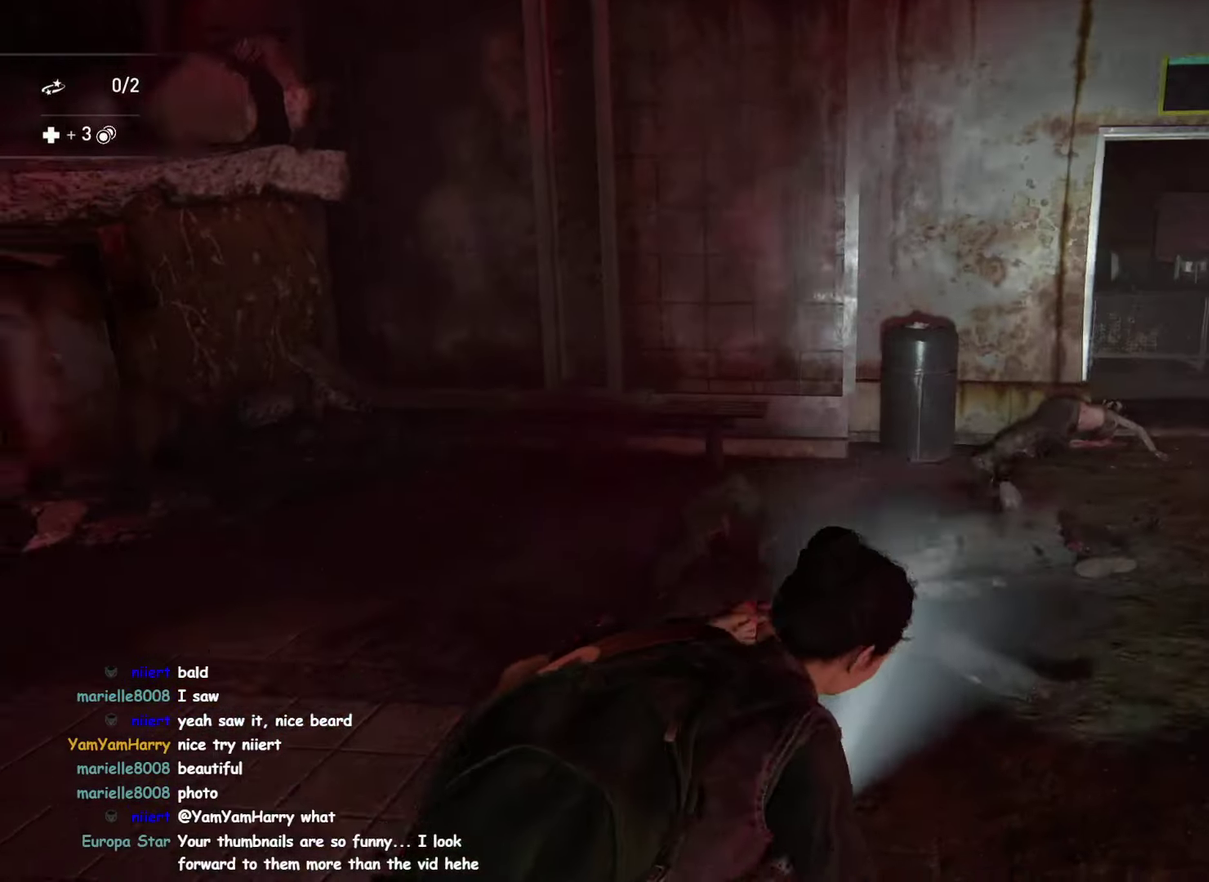
{"buttons": [], "left_stick": "up-right", "right_stick": "right", "button_events": [[67, "TRIANGLE", "down"], [184, "TRIANGLE", "up"], [250, "TRIANGLE", "down"], [350, "TRIANGLE", "up"], [417, "TRIANGLE", "down"], [500, "TRIANGLE", "up"]]}
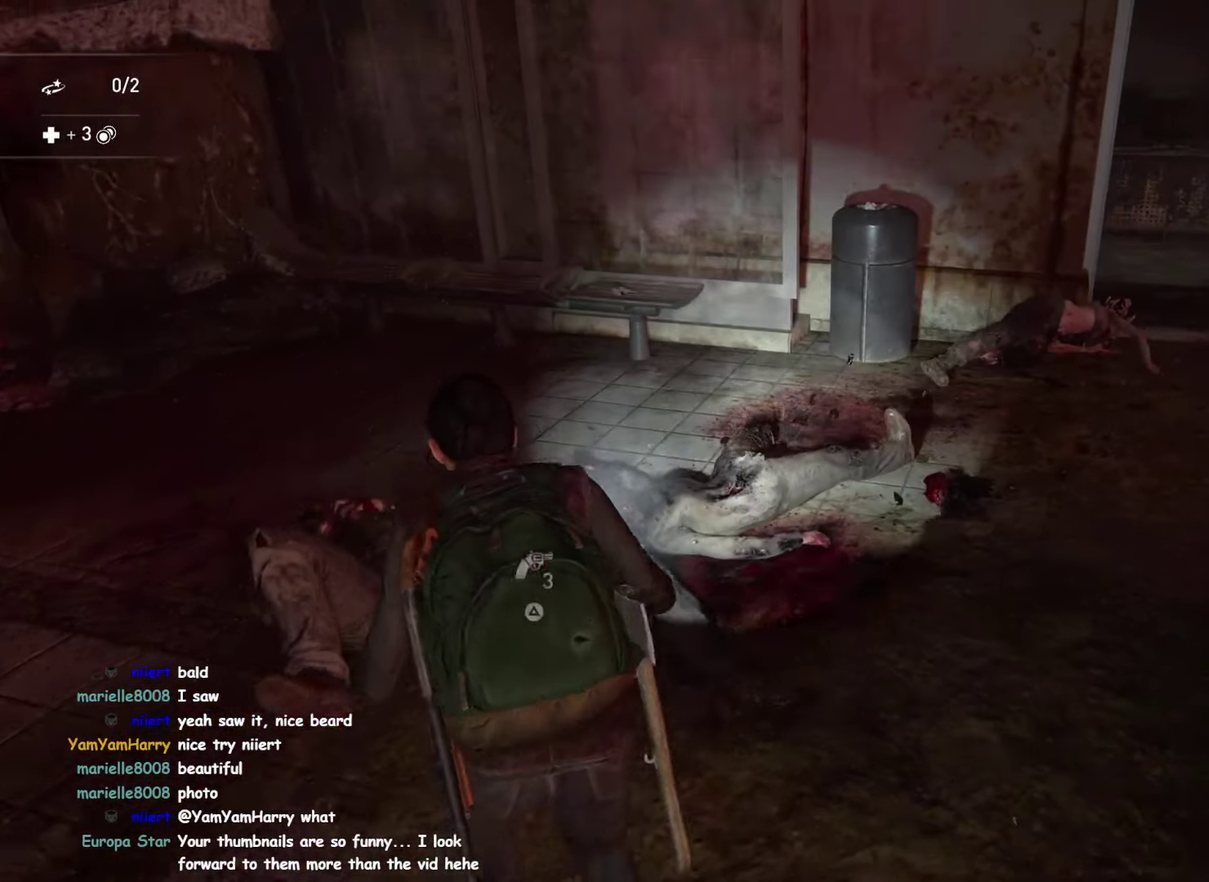
{"buttons": ["TRIANGLE"], "left_stick": "up", "right_stick": "center"}
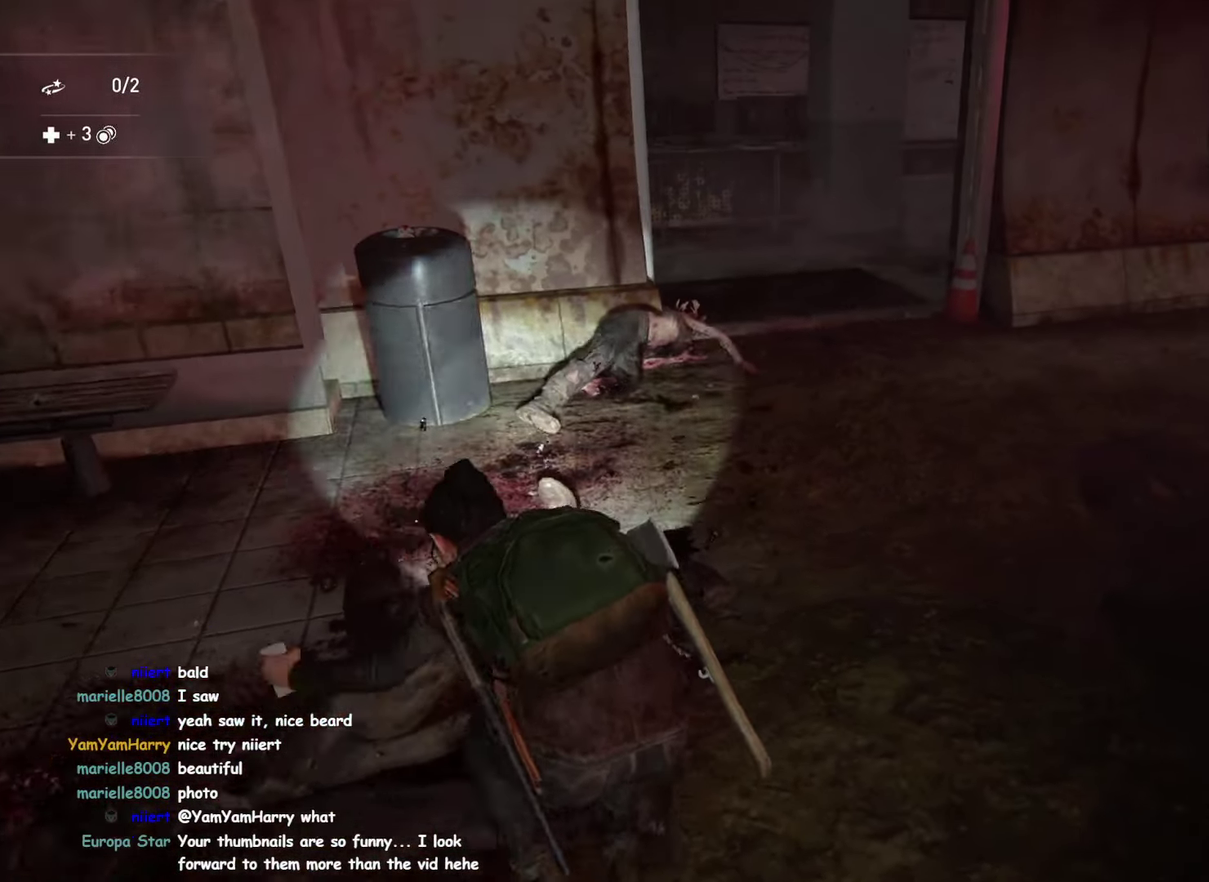
{"buttons": [], "left_stick": "up", "right_stick": "right", "button_events": [[17, "TRIANGLE", "up"], [200, "R2", "down"], [334, "R2", "up"]]}
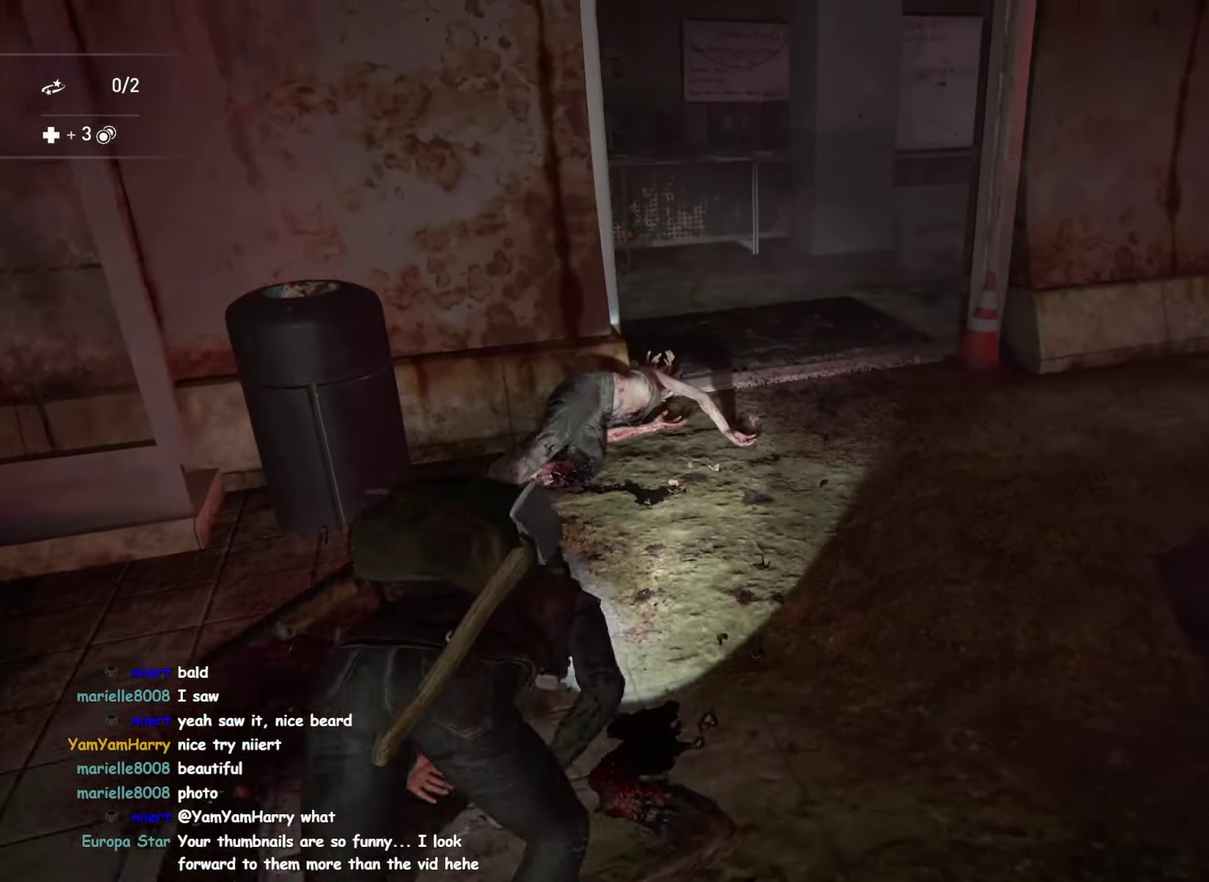
{"buttons": [], "left_stick": "up-right", "right_stick": "center", "button_events": [[117, "TRIANGLE", "down"], [234, "TRIANGLE", "up"], [350, "TRIANGLE", "down"], [467, "TRIANGLE", "up"]]}
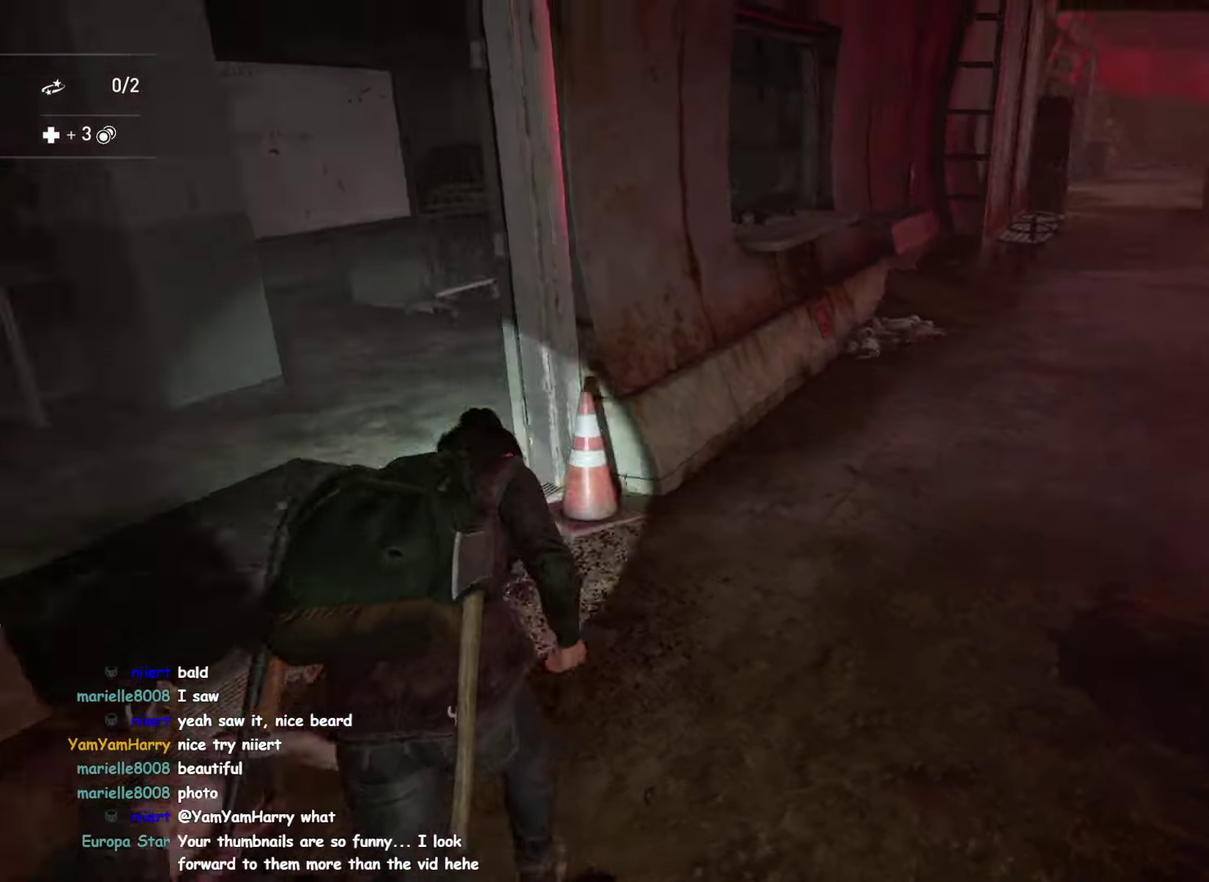
{"buttons": [], "left_stick": "up", "right_stick": "center", "button_events": [[117, "TRIANGLE", "down"], [217, "TRIANGLE", "up"]]}
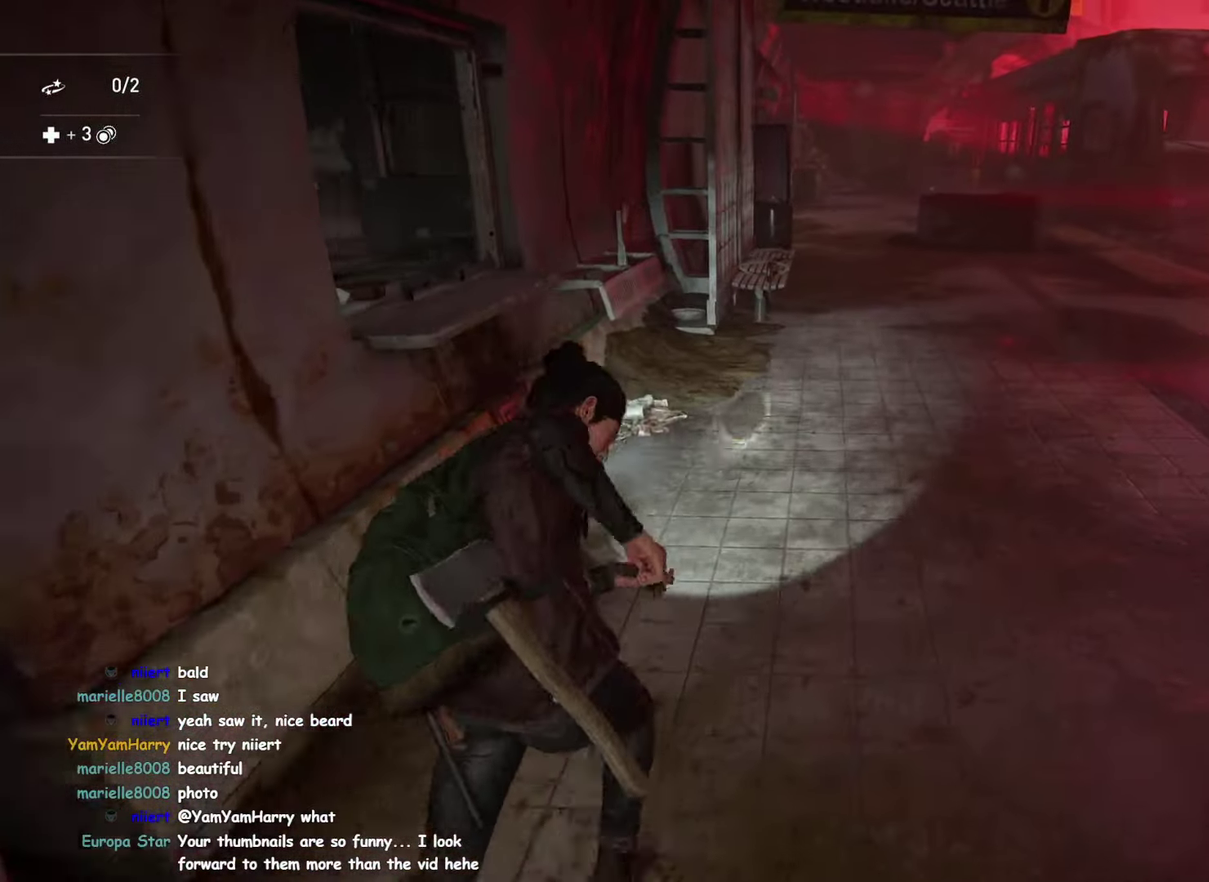
{"buttons": [], "left_stick": "up", "right_stick": "center", "button_events": []}
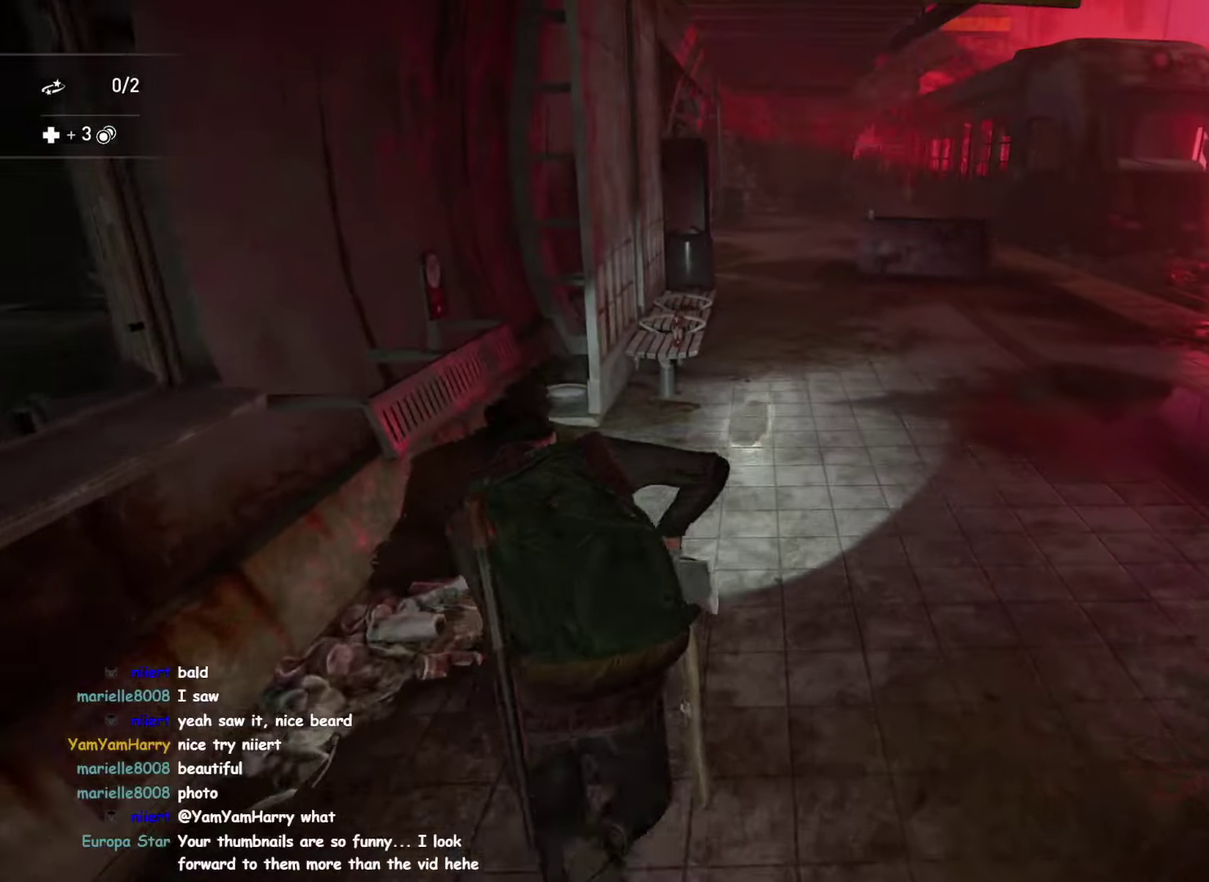
{"buttons": ["TRIANGLE"], "left_stick": "up", "right_stick": "center", "button_events": [[483, "TRIANGLE", "down"]]}
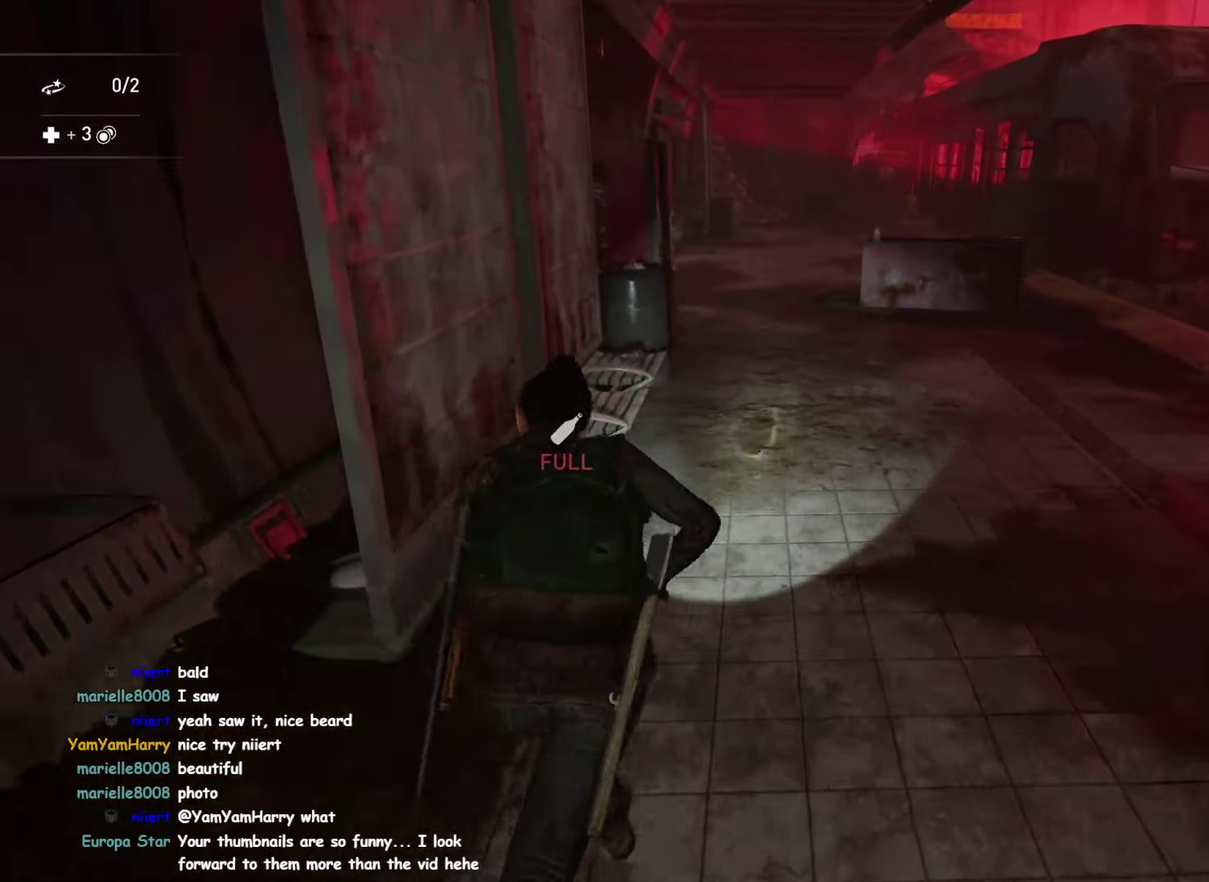
{"buttons": [], "left_stick": "up", "right_stick": "center", "button_events": [[150, "TRIANGLE", "up"]]}
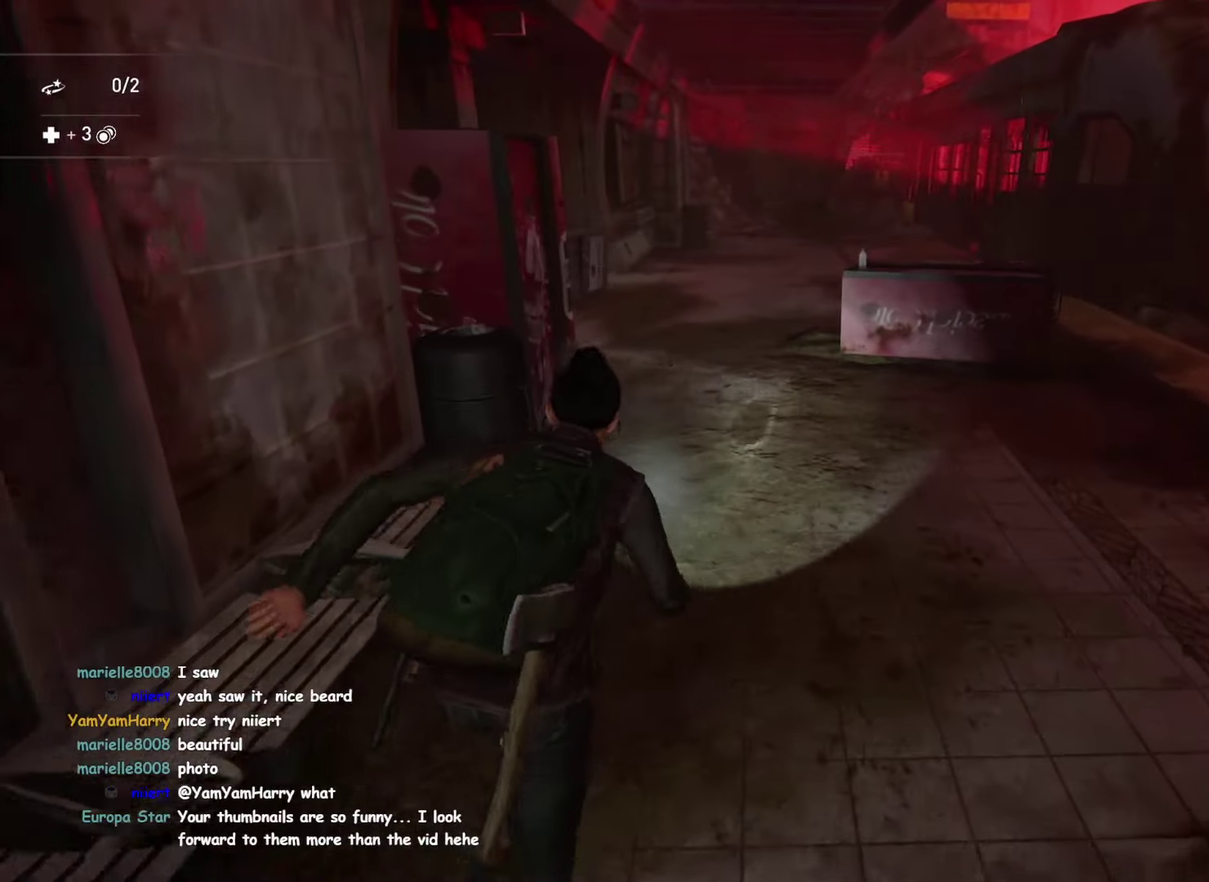
{"buttons": [], "left_stick": "up-right", "right_stick": "left", "button_events": []}
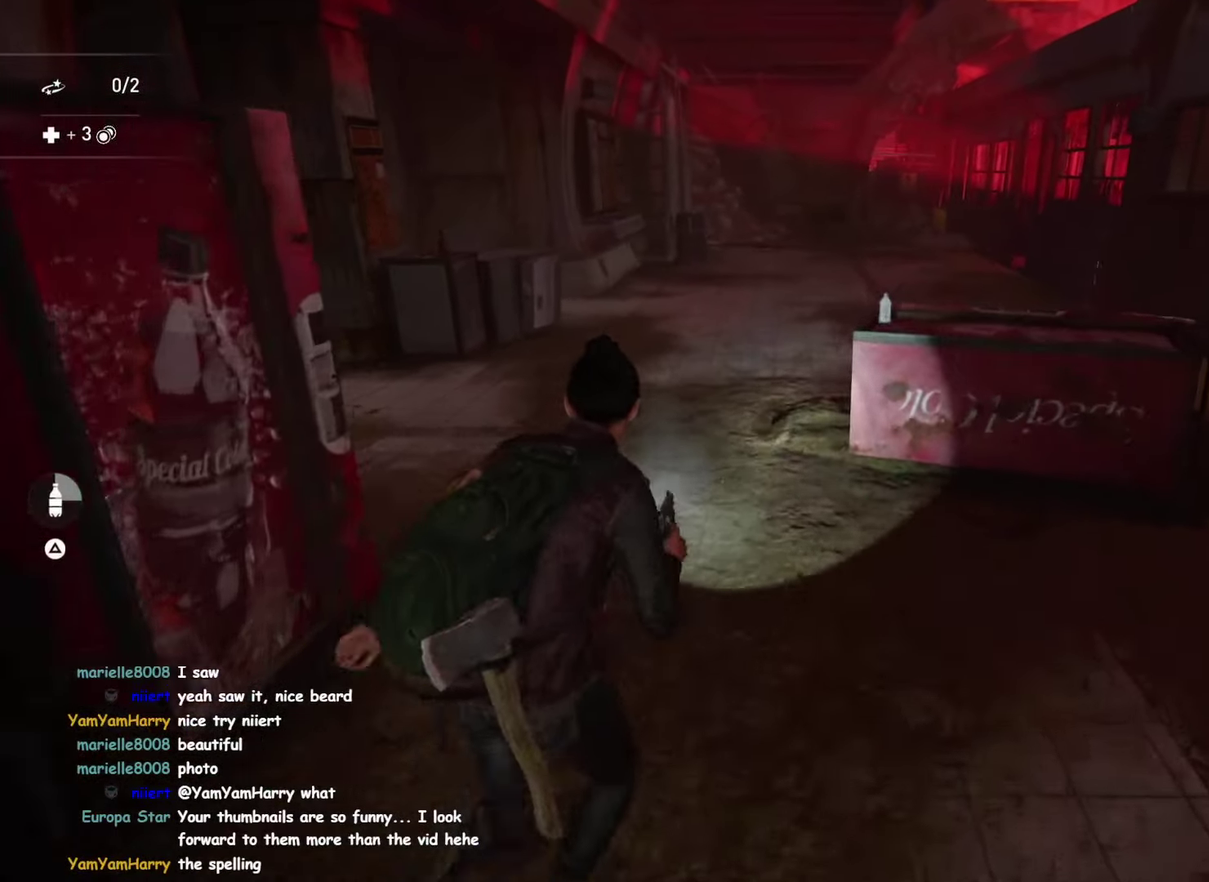
{"buttons": [], "left_stick": "left", "right_stick": "left", "button_events": [[66, "TRIANGLE", "down"], [200, "TRIANGLE", "up"], [283, "TRIANGLE", "down"], [400, "TRIANGLE", "up"]]}
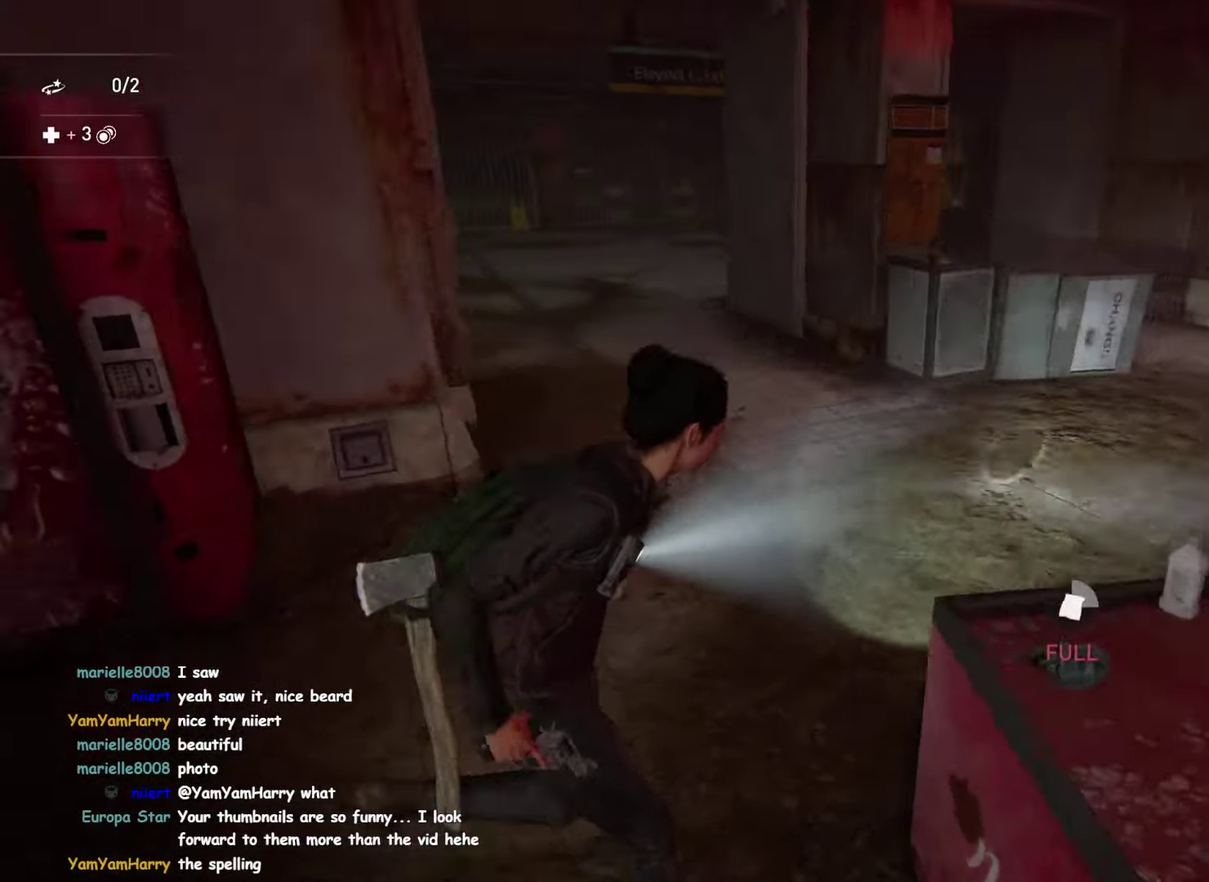
{"buttons": ["TRIANGLE"], "left_stick": "up", "right_stick": "center", "button_events": [[433, "TRIANGLE", "down"]]}
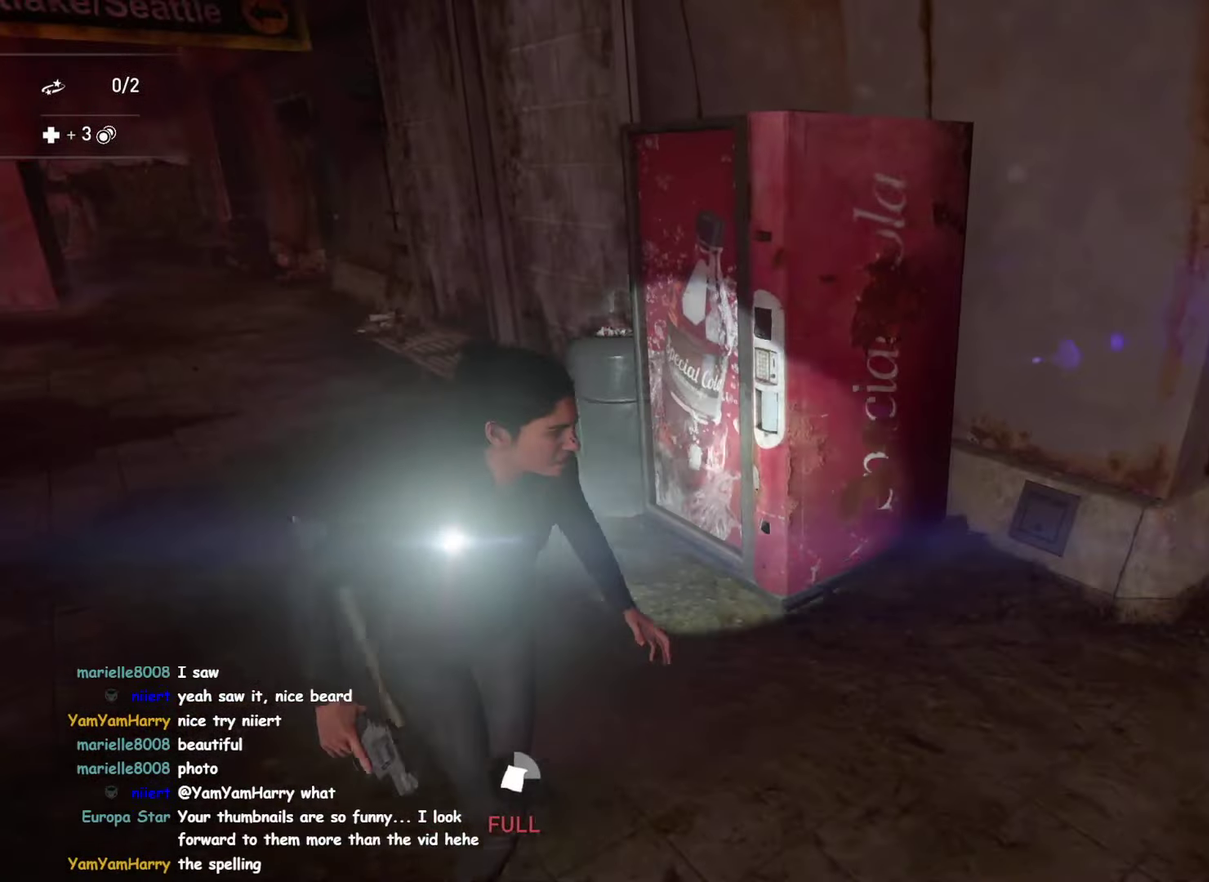
{"buttons": [], "left_stick": "down-left", "right_stick": "left", "button_events": [[66, "TRIANGLE", "up"], [150, "TRIANGLE", "down"], [250, "TRIANGLE", "up"]]}
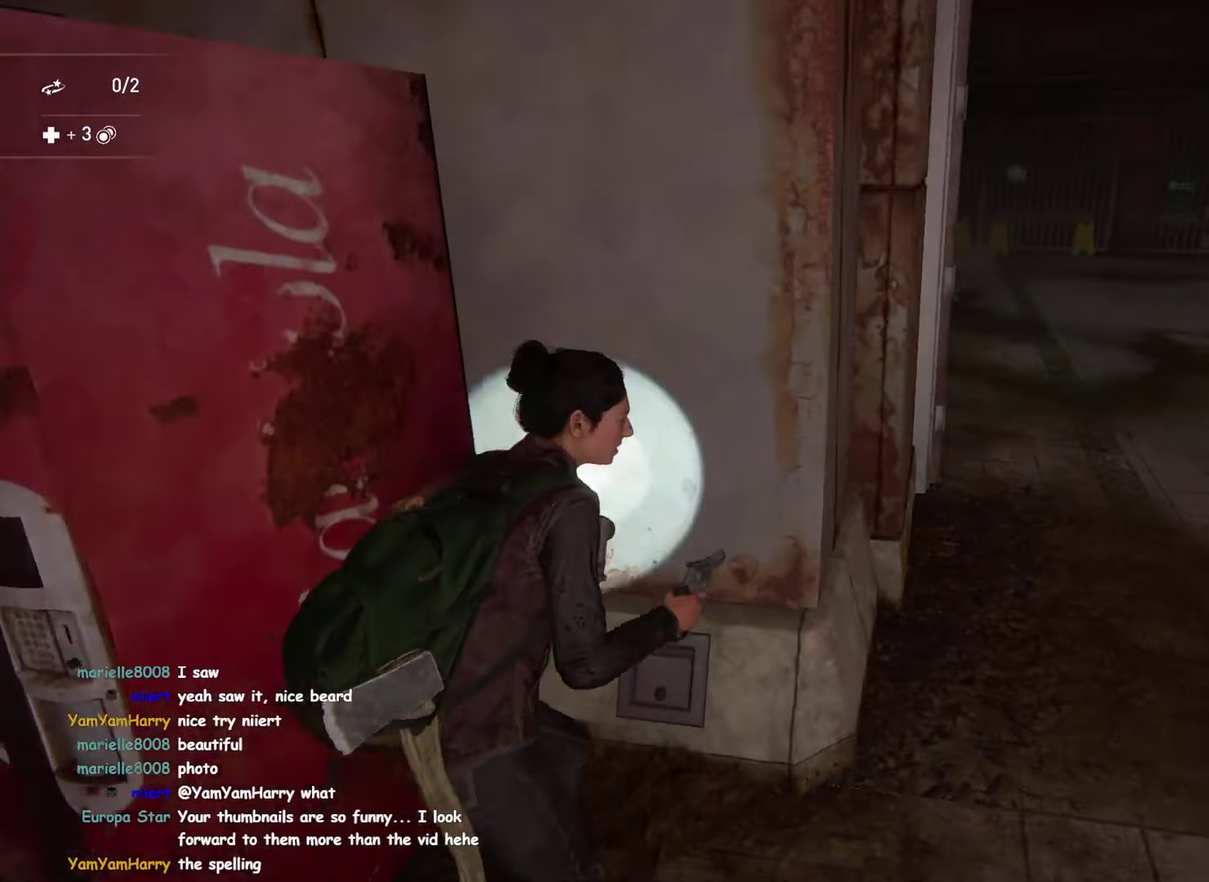
{"buttons": [], "left_stick": "left", "right_stick": "center", "button_events": []}
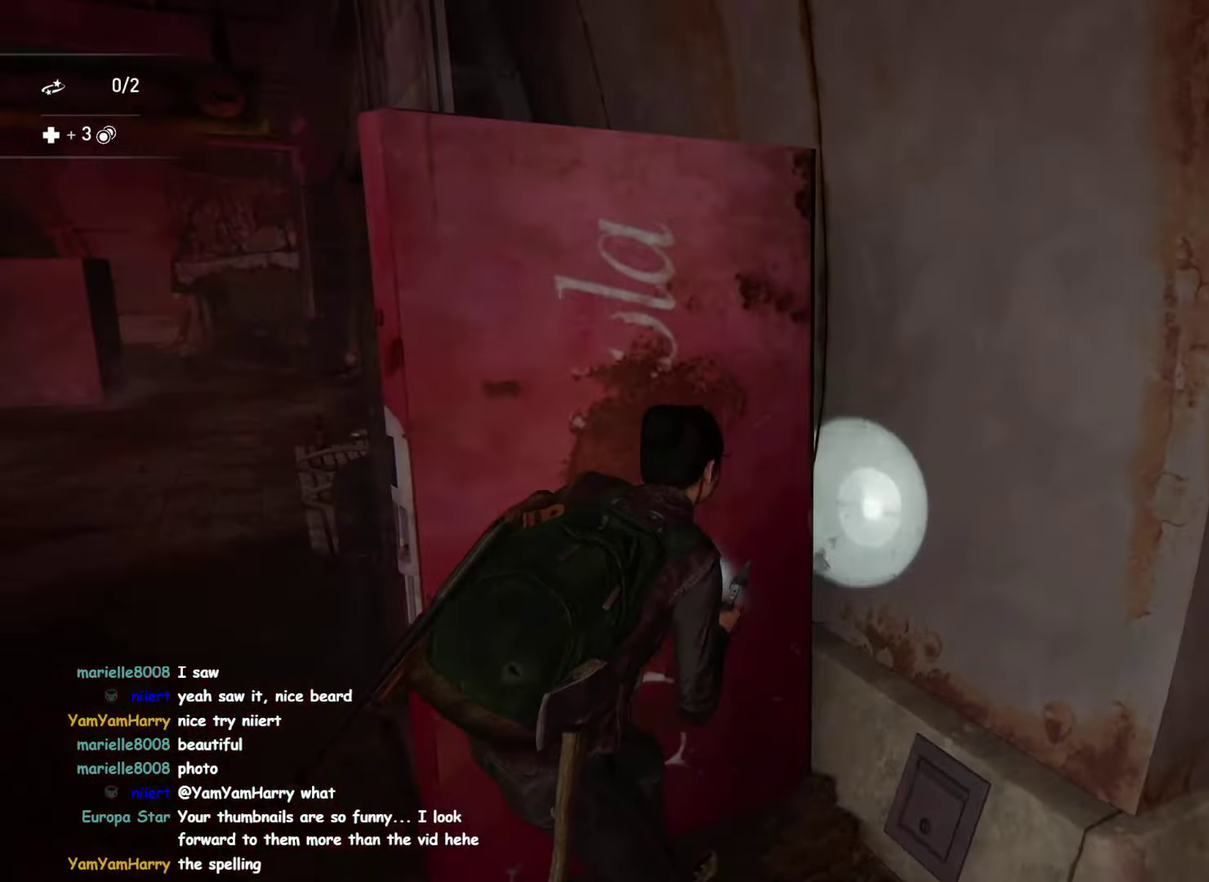
{"buttons": [], "left_stick": "up-left", "right_stick": "center", "button_events": [[416, "DPAD_LEFT", "down"], [450, "DPAD_RIGHT", "down"], [466, "DPAD_LEFT", "up"], [500, "DPAD_RIGHT", "up"]]}